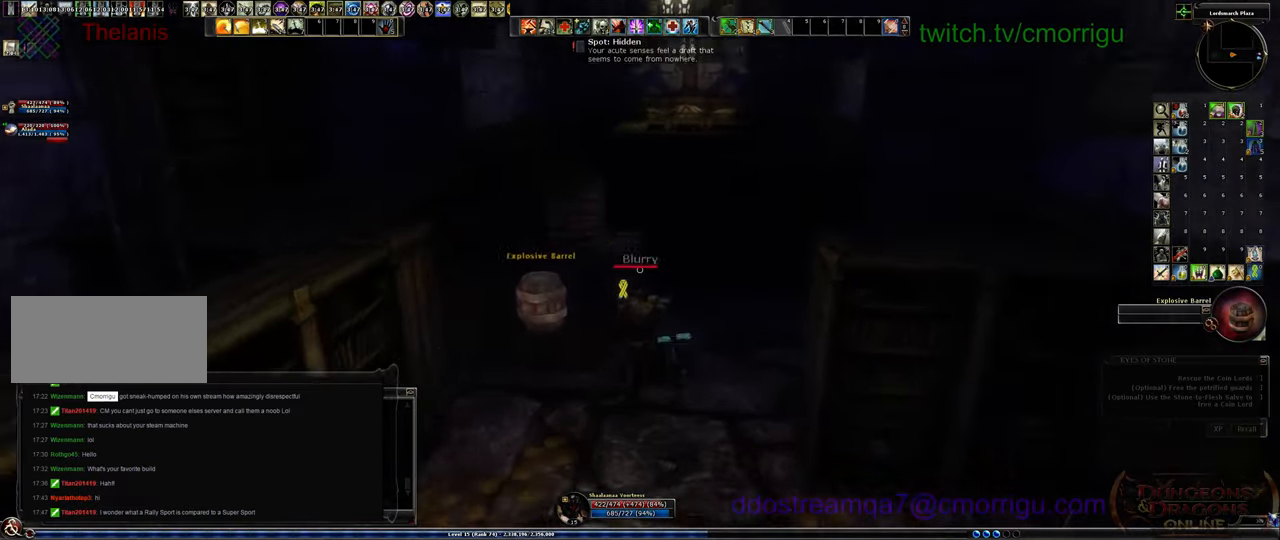
Gameplay with keyboard; each line is a JSON object with the keys held at the frame after it. "events" lists presses ("down") and releases ("up") of ".", "/", "0", "1", "2", "3", "4", "5", "6", "7", "8", "9", "a", "b", "backslash", "backspace", "c", "caps_lock", "comma", "ctrl_l", "ctrl_r", "d", "e", "equals", "escape", "f", "f1", "f10", "f11", "f12", "f2", "f3", "f4", "f5", "f6", "f7", "f8", "f9", "g", "h", "i", "j", "k", "l", "lbracket", "m", "minus", "n", "o", "p", "q", "quote", "r", "rbracket", "return", "s", "semicolon", "shift_l", "shift_r", "space", "t", "tab", "tilde", "u", "v", "w", "x", "y" and "z" between this image and that frame as [ms after this image, input, new state], when the widget could be followed in between. No other keys are recorded. Mouse input is not recorded.
{"keys": ["w"], "events": []}
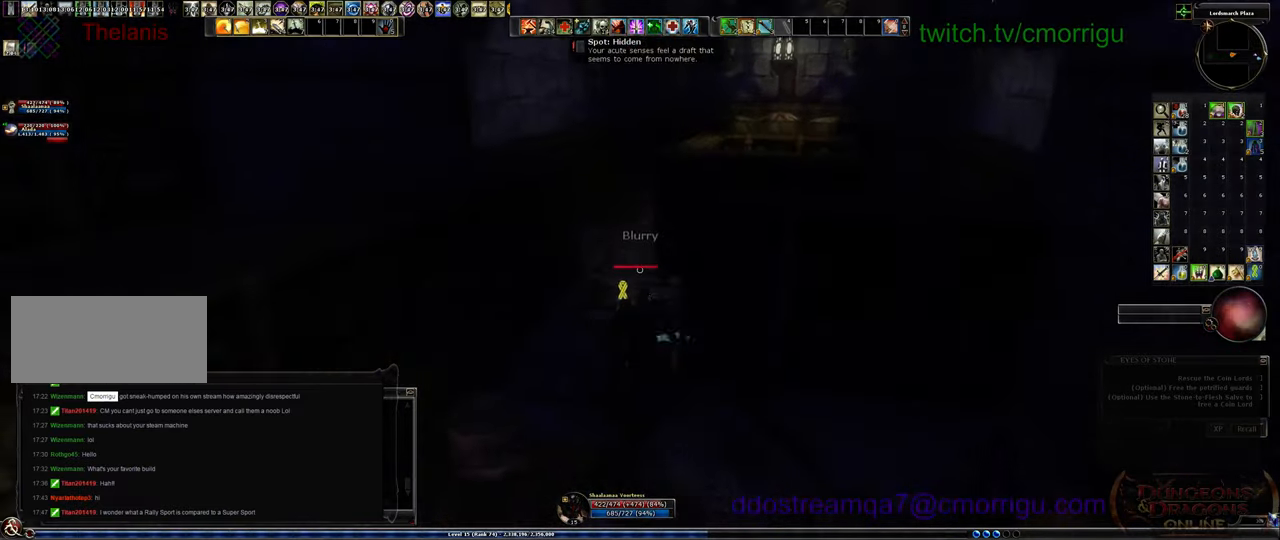
{"keys": ["w"], "events": []}
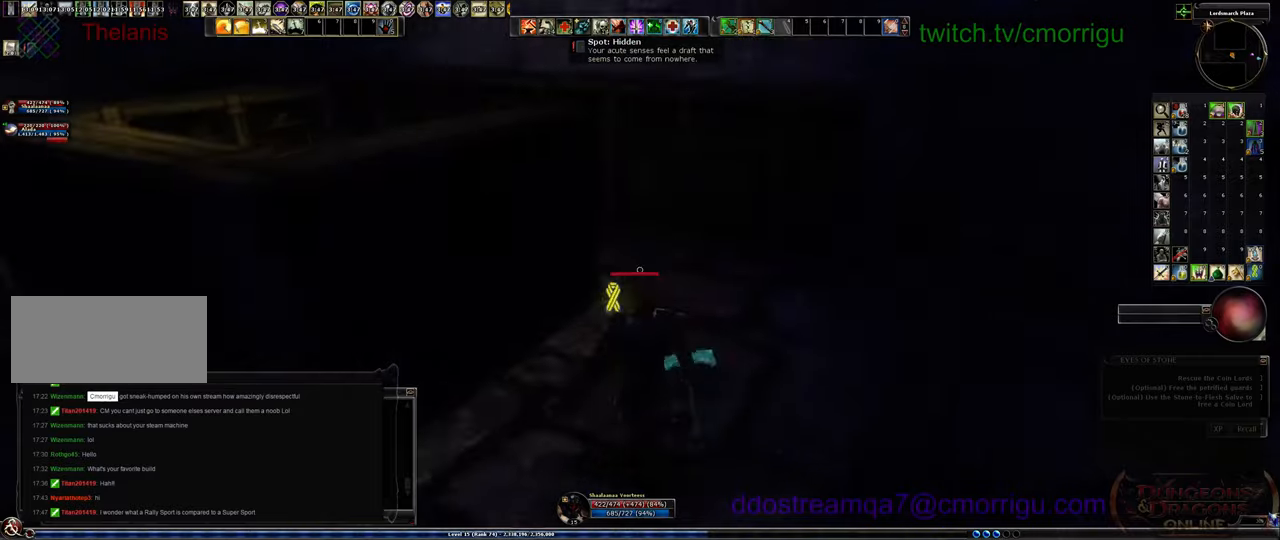
{"keys": ["w"], "events": []}
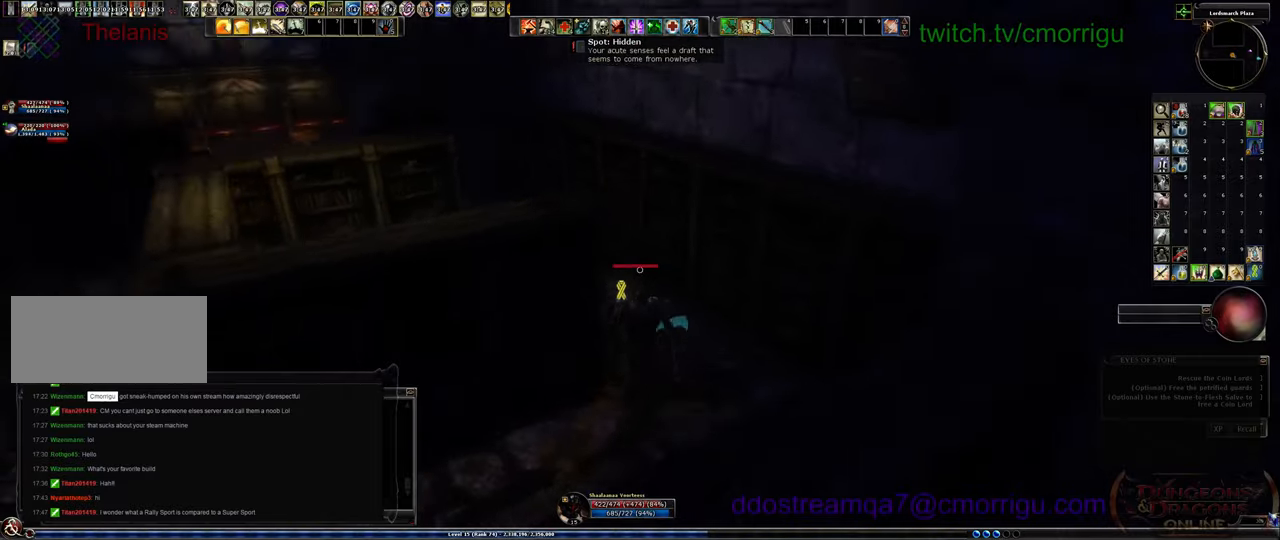
{"keys": ["w"], "events": []}
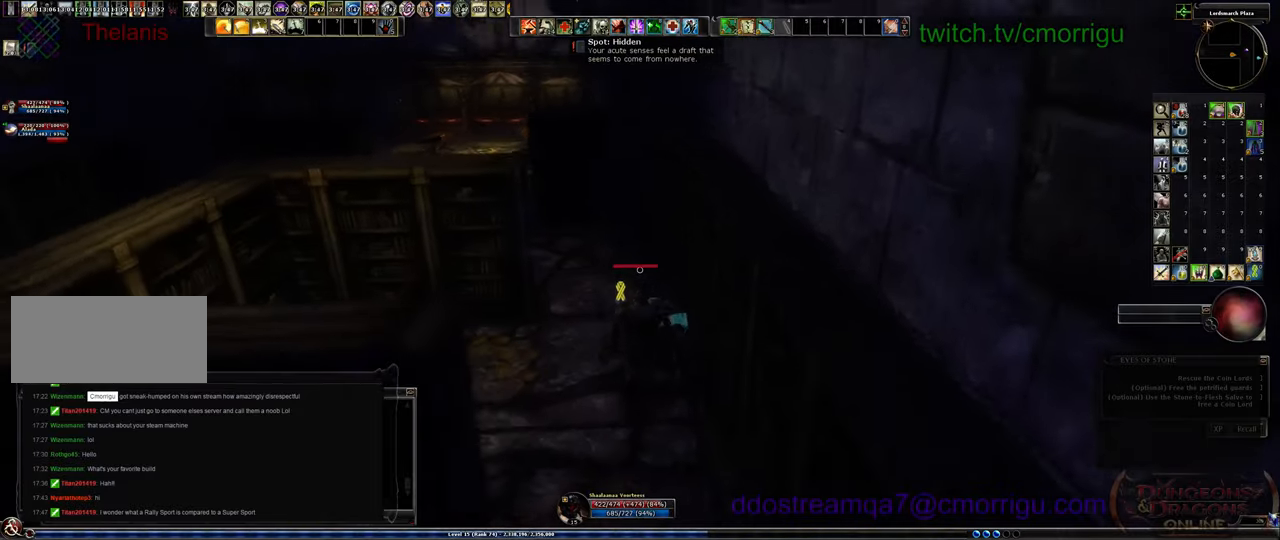
{"keys": ["w"], "events": []}
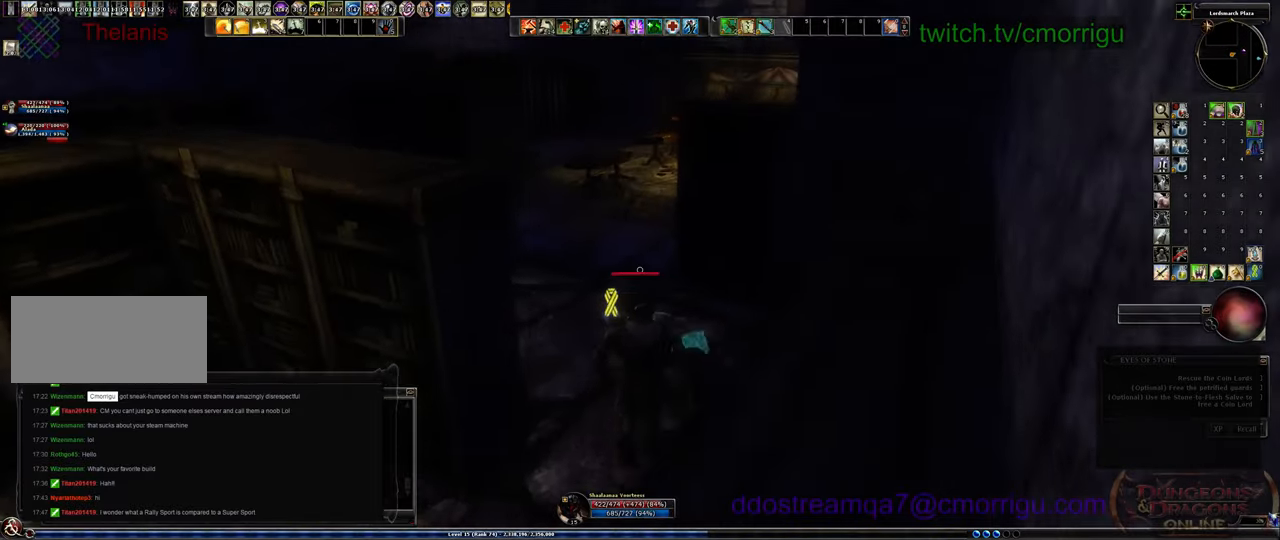
{"keys": ["w"], "events": []}
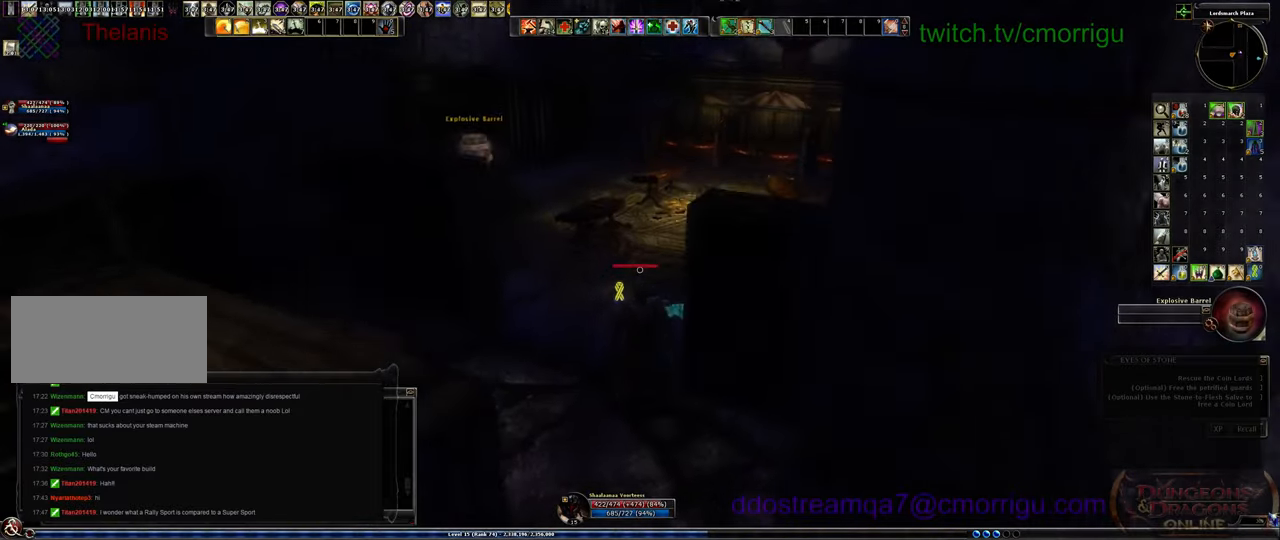
{"keys": ["w"], "events": []}
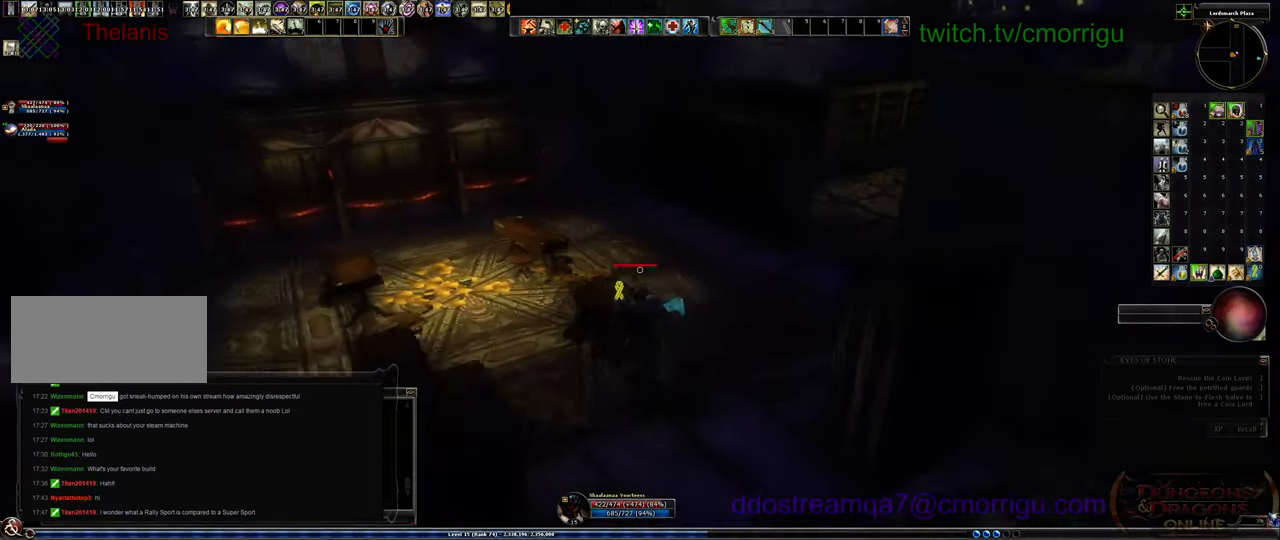
{"keys": ["w"], "events": []}
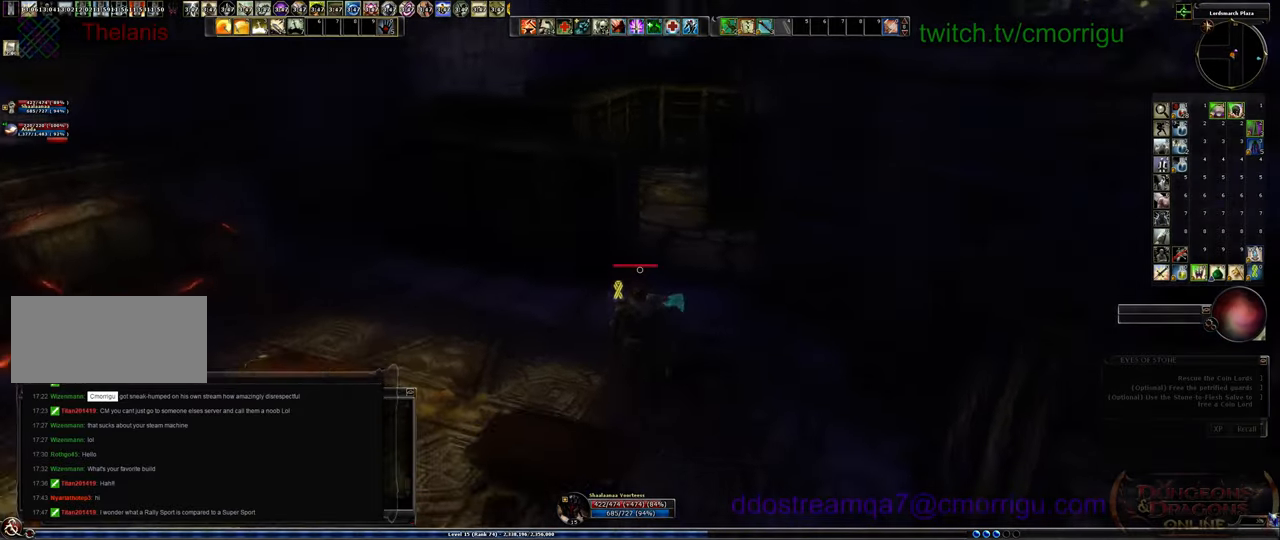
{"keys": ["w"], "events": []}
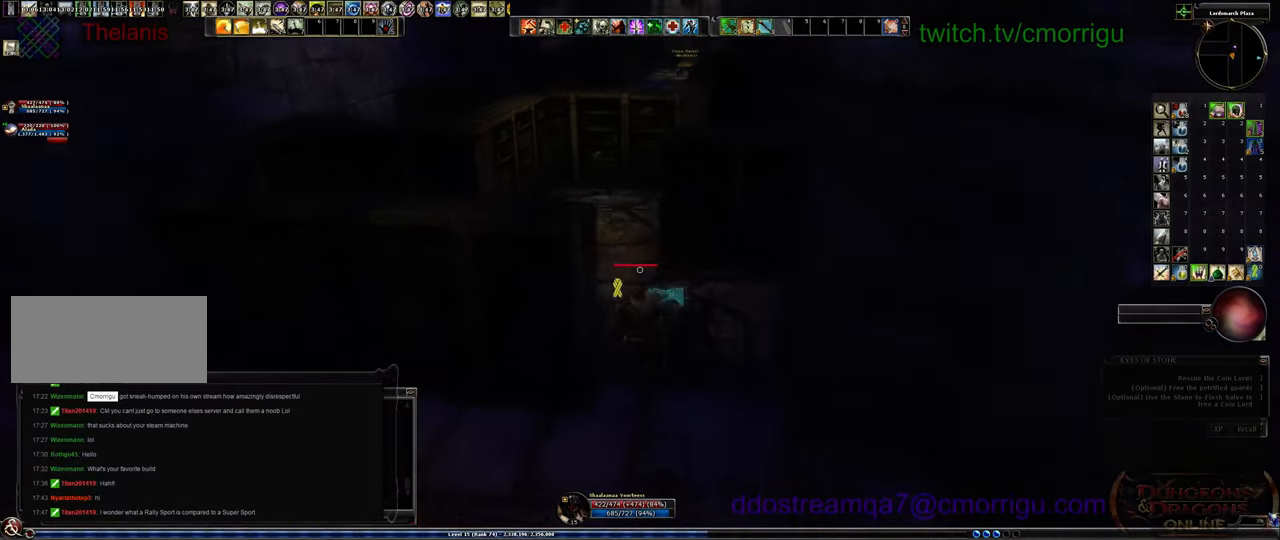
{"keys": ["w"], "events": []}
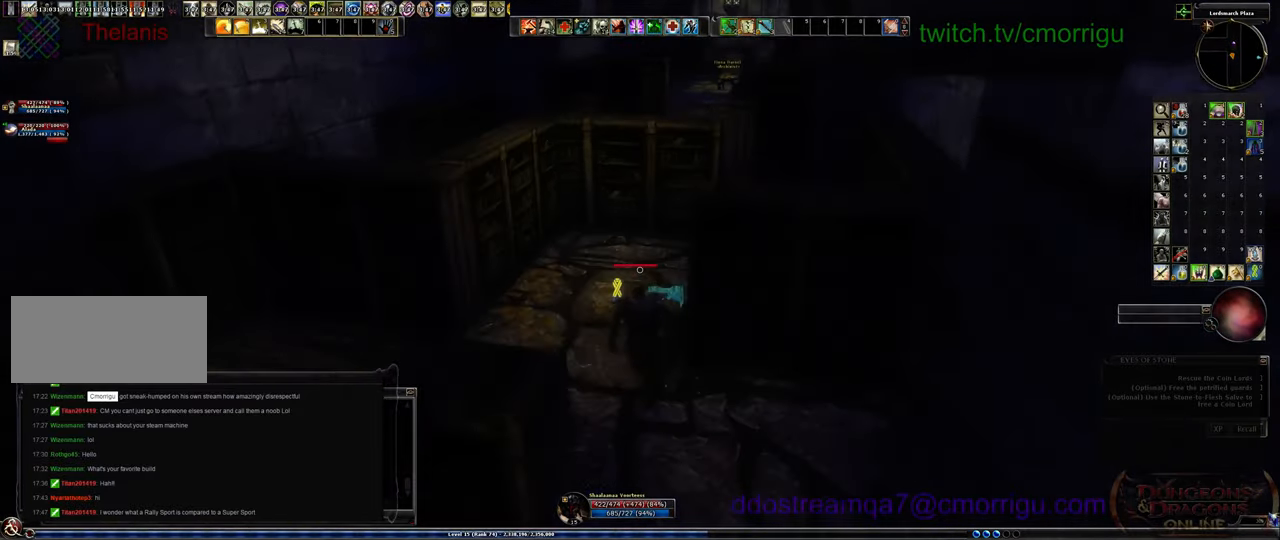
{"keys": ["w"], "events": []}
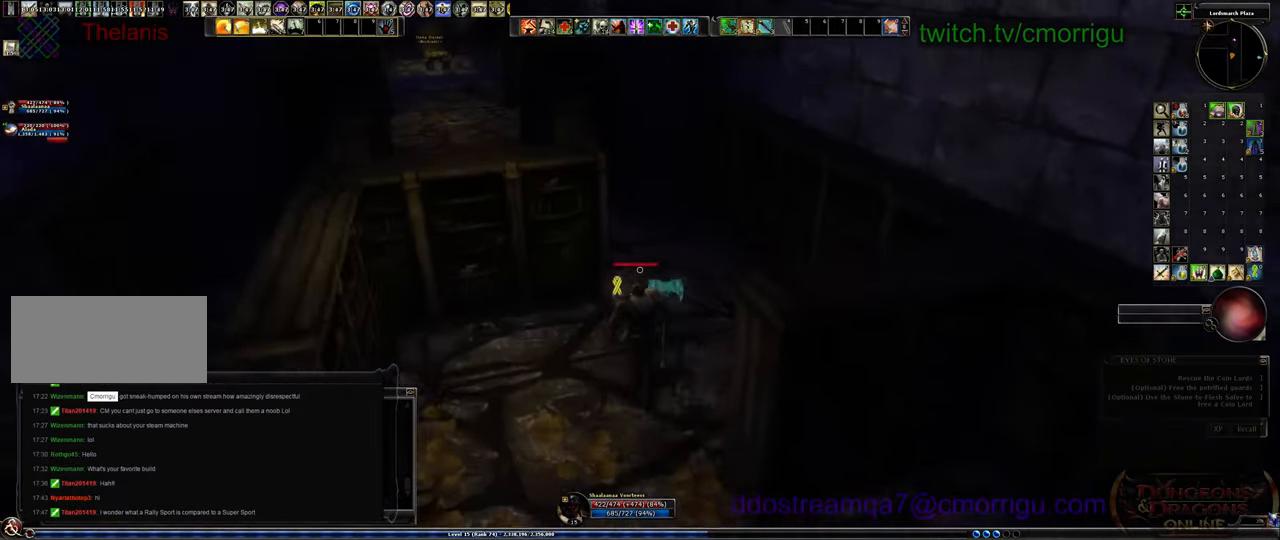
{"keys": ["w"], "events": []}
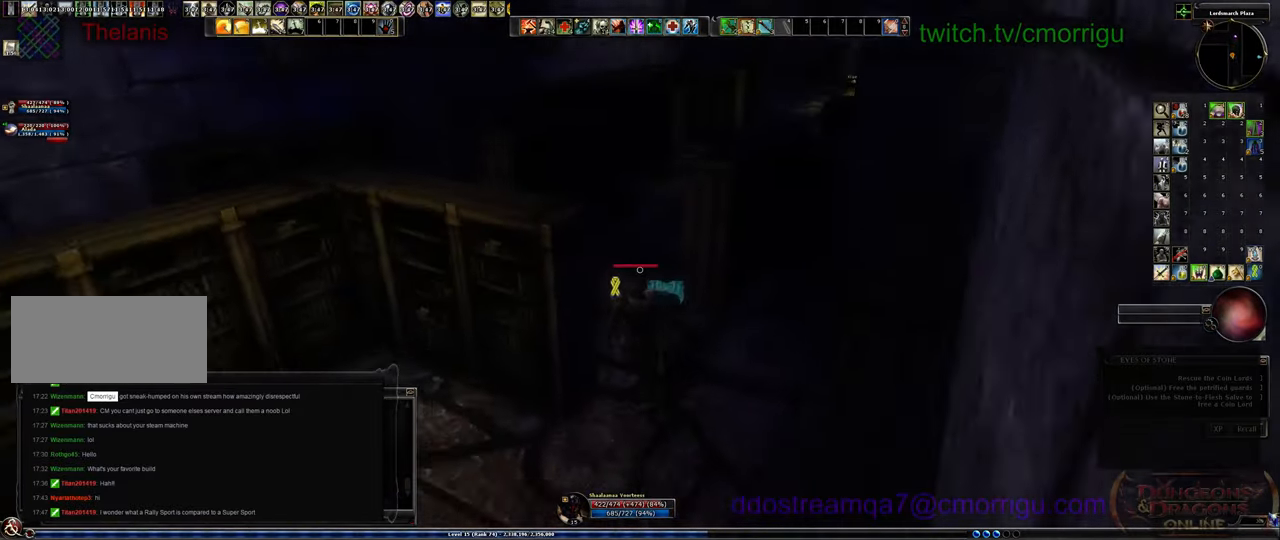
{"keys": ["w"], "events": []}
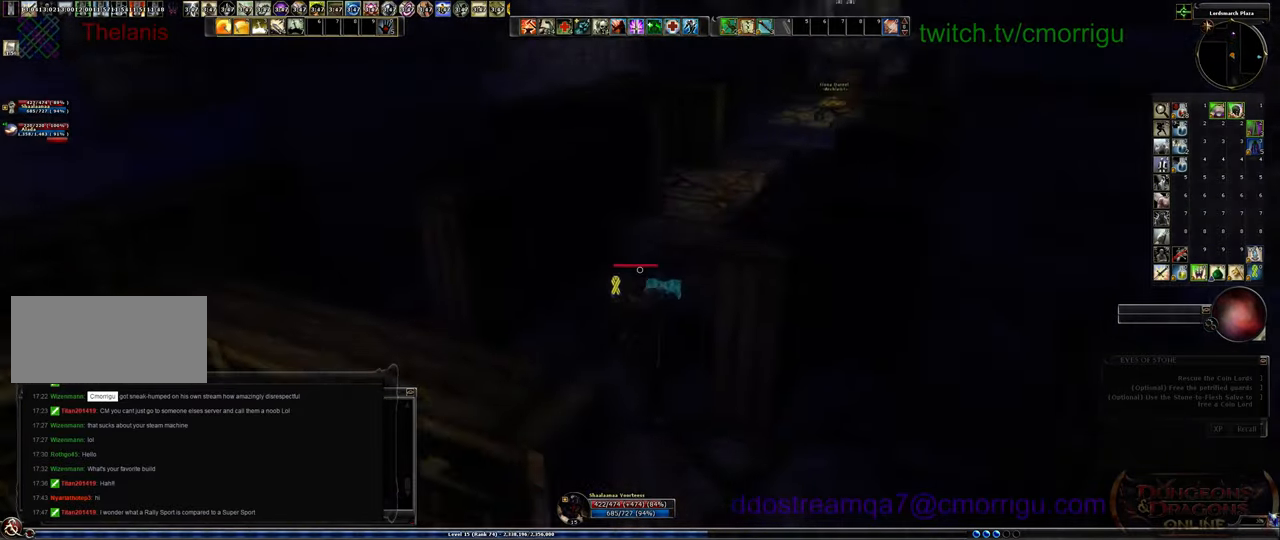
{"keys": ["w"], "events": []}
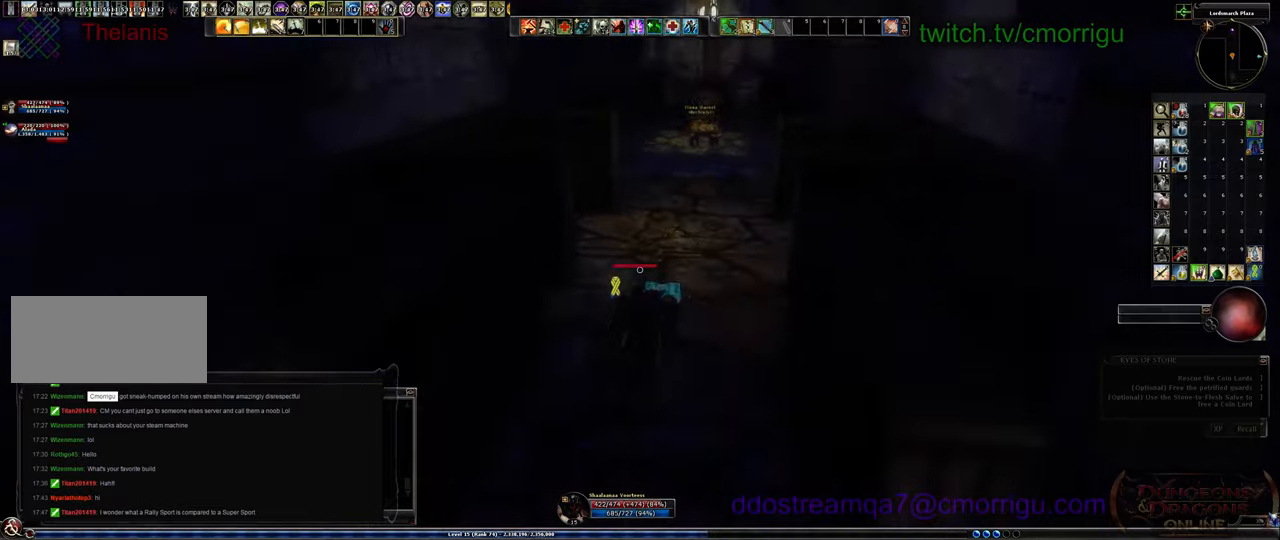
{"keys": ["w"], "events": []}
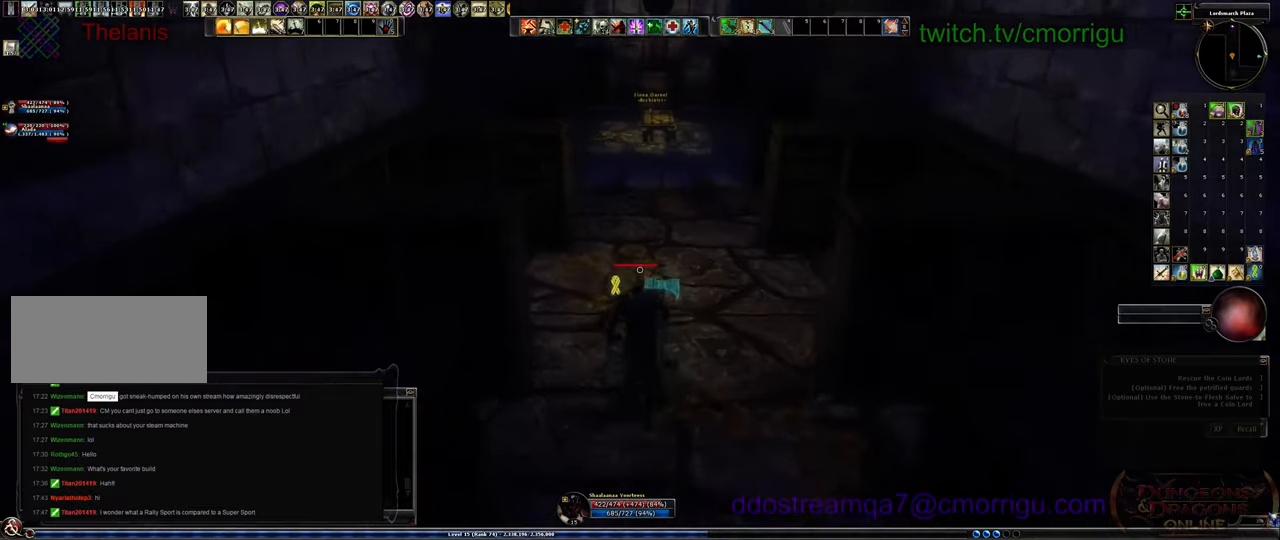
{"keys": ["w"], "events": []}
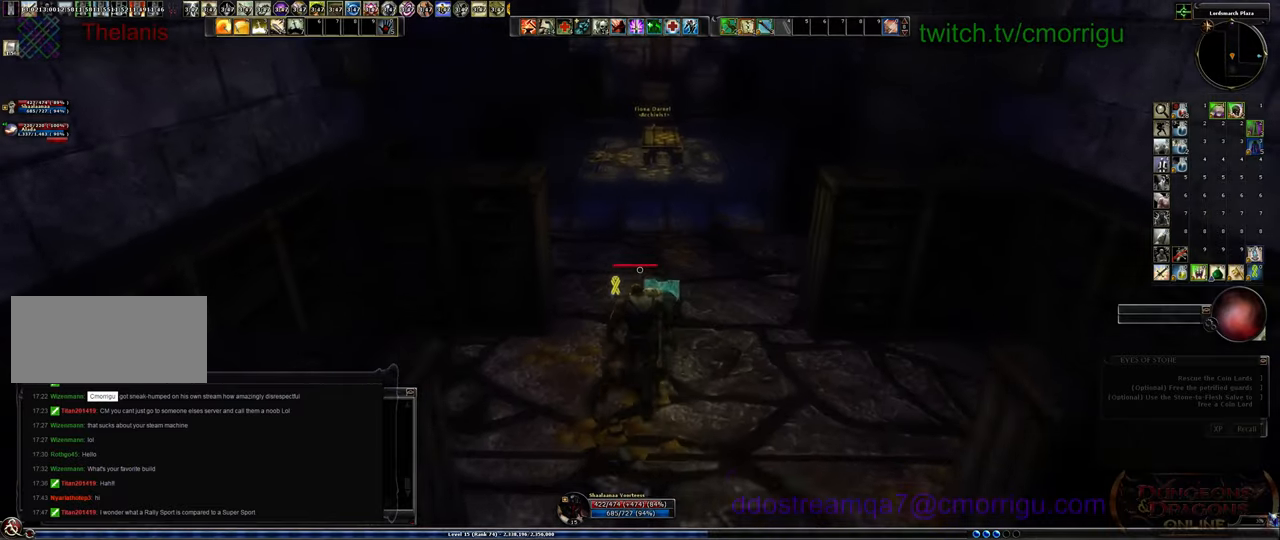
{"keys": ["w"], "events": []}
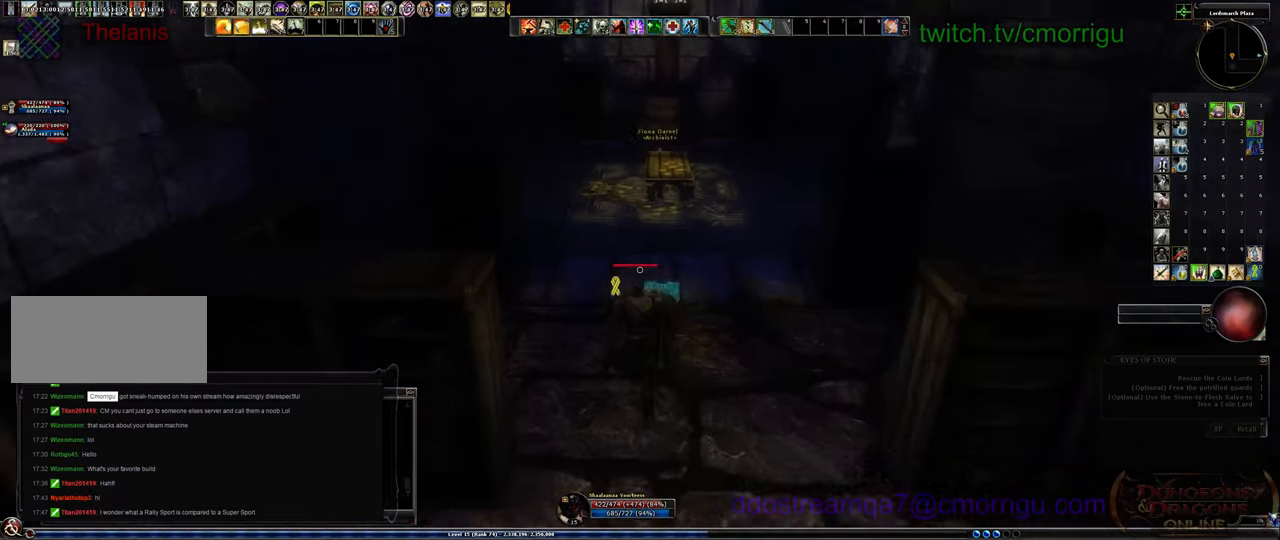
{"keys": ["w"], "events": []}
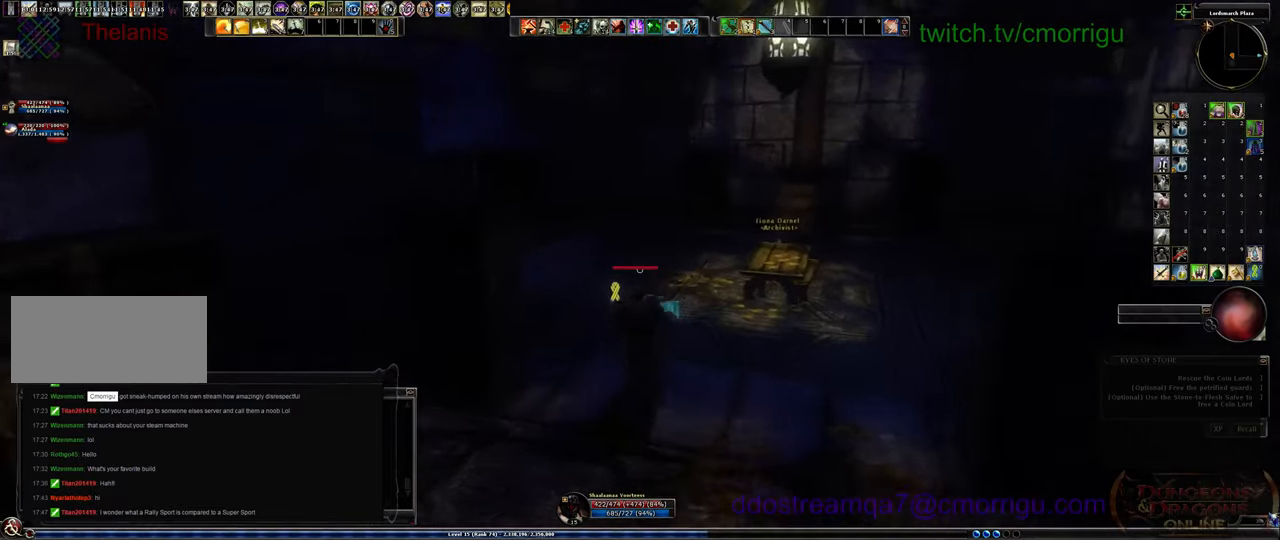
{"keys": ["w"], "events": []}
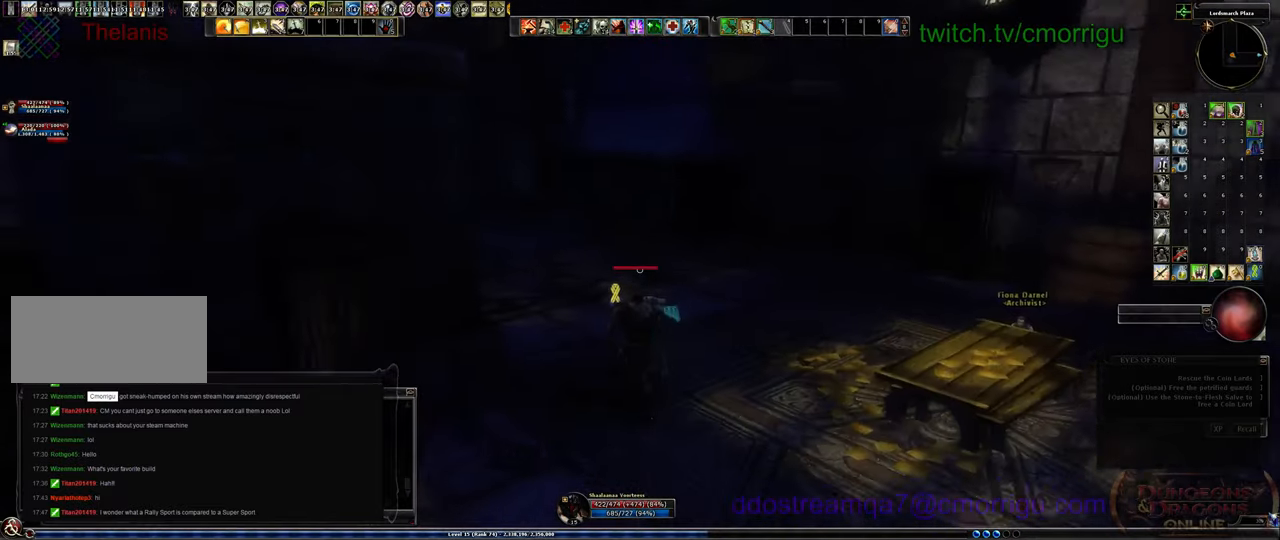
{"keys": ["w"], "events": []}
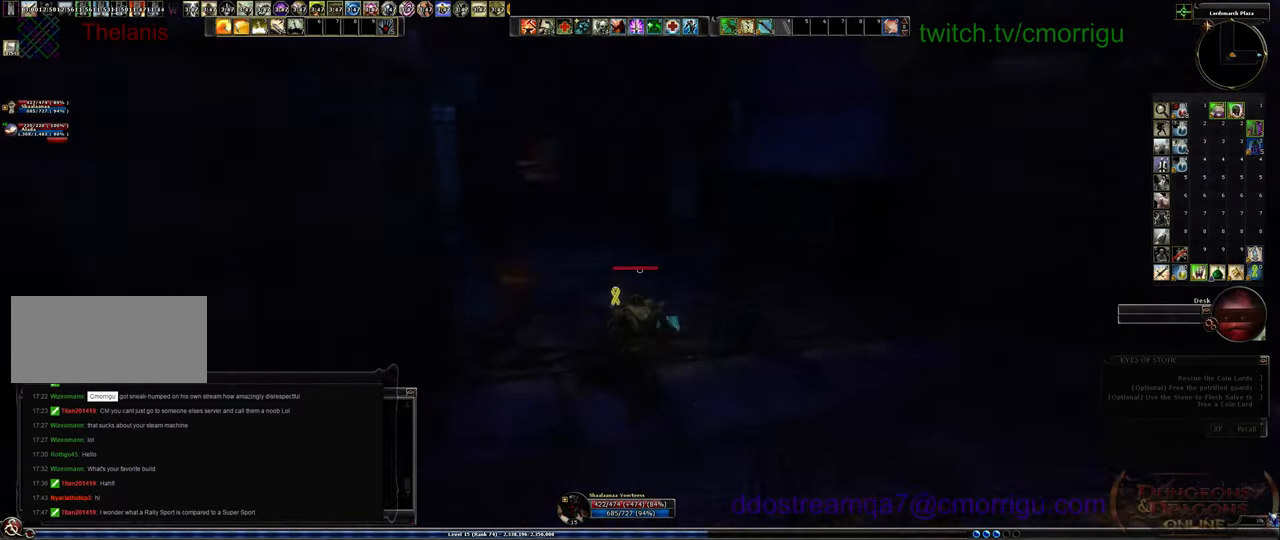
{"keys": ["w"], "events": []}
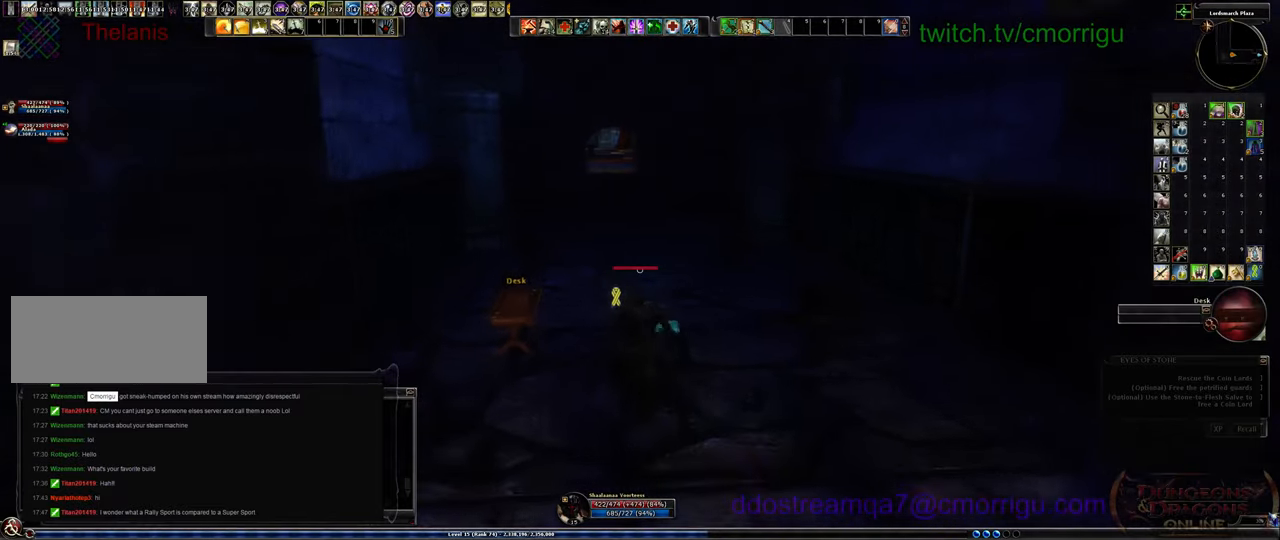
{"keys": ["w"], "events": []}
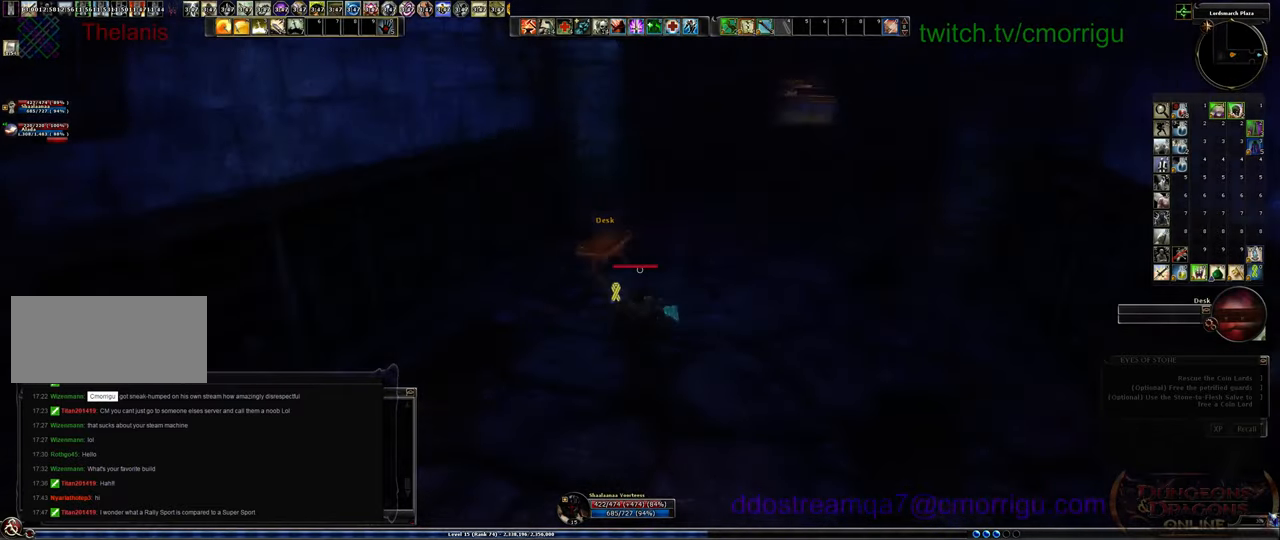
{"keys": ["d", "w"], "events": [[333, "d", "down"]]}
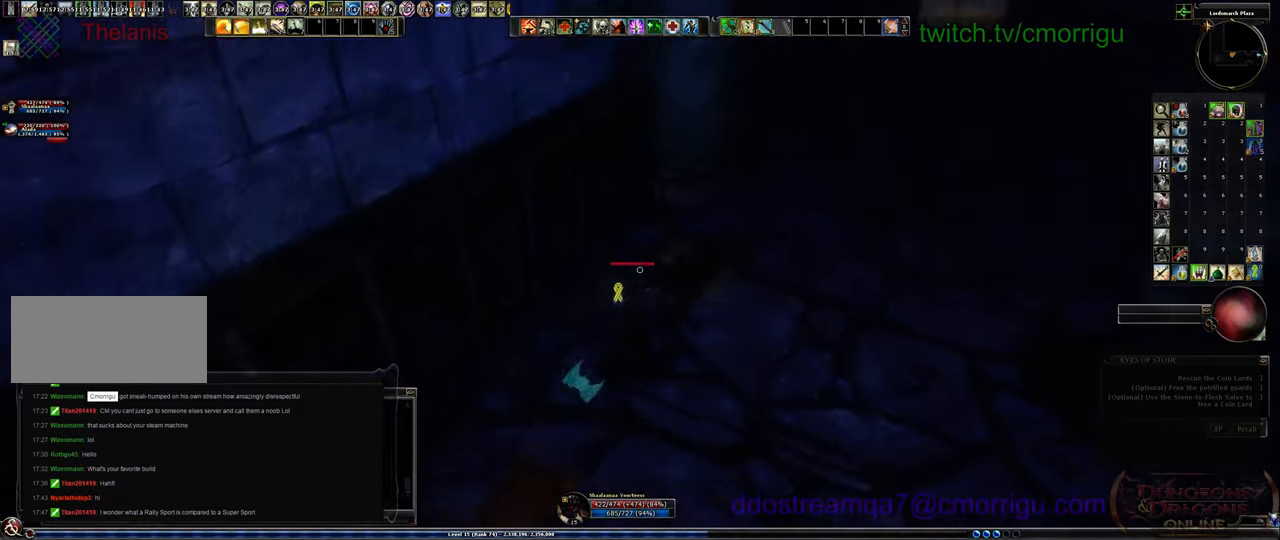
{"keys": ["w"], "events": [[433, "d", "up"]]}
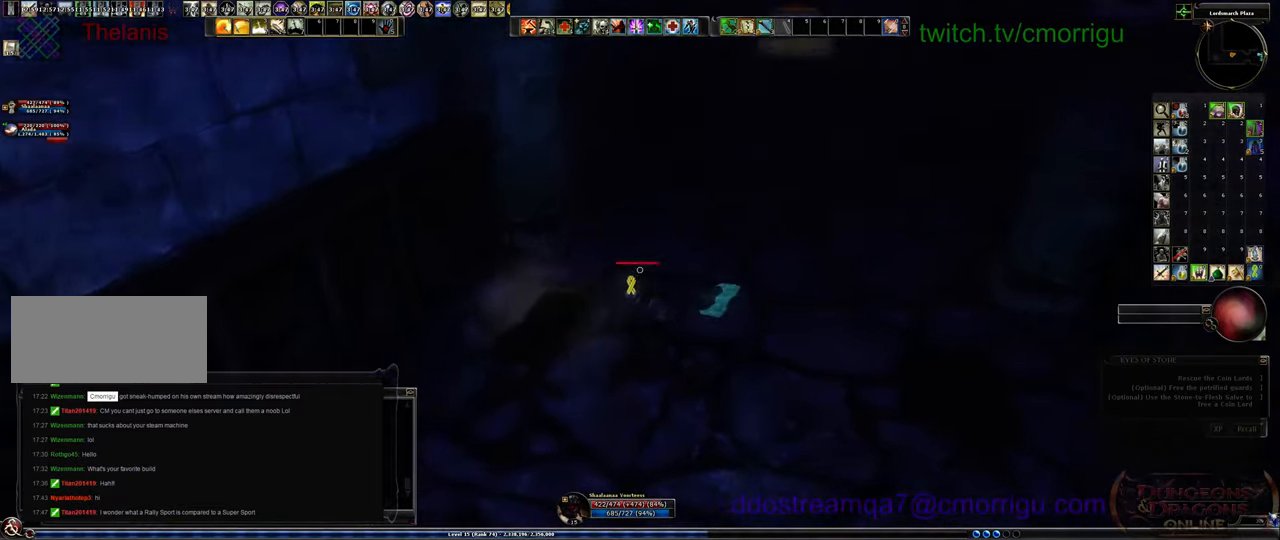
{"keys": ["w"], "events": []}
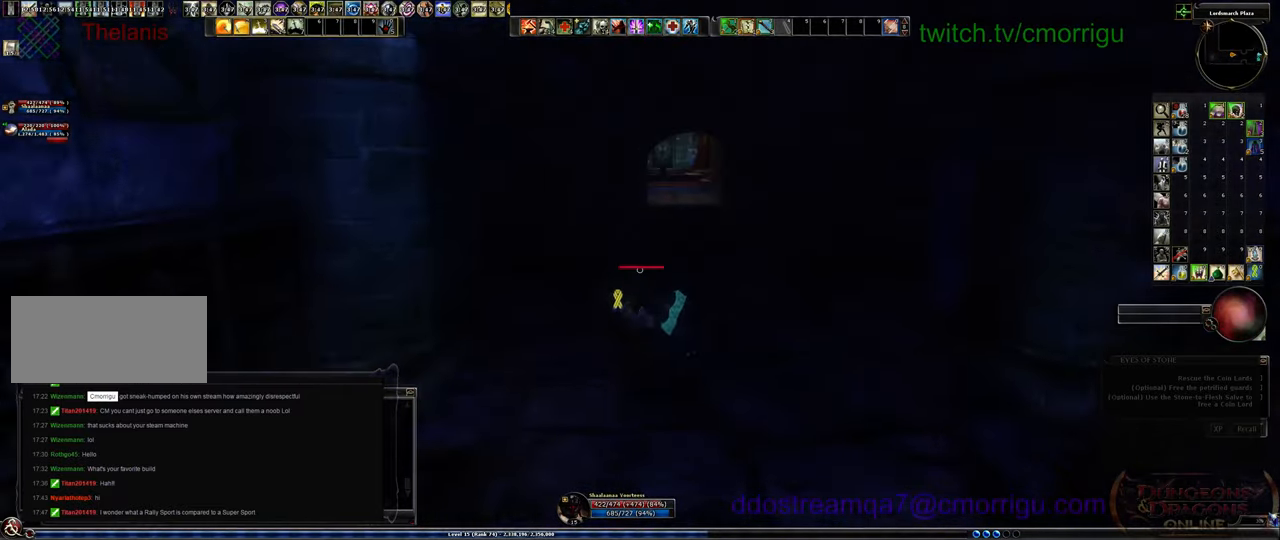
{"keys": ["w"], "events": []}
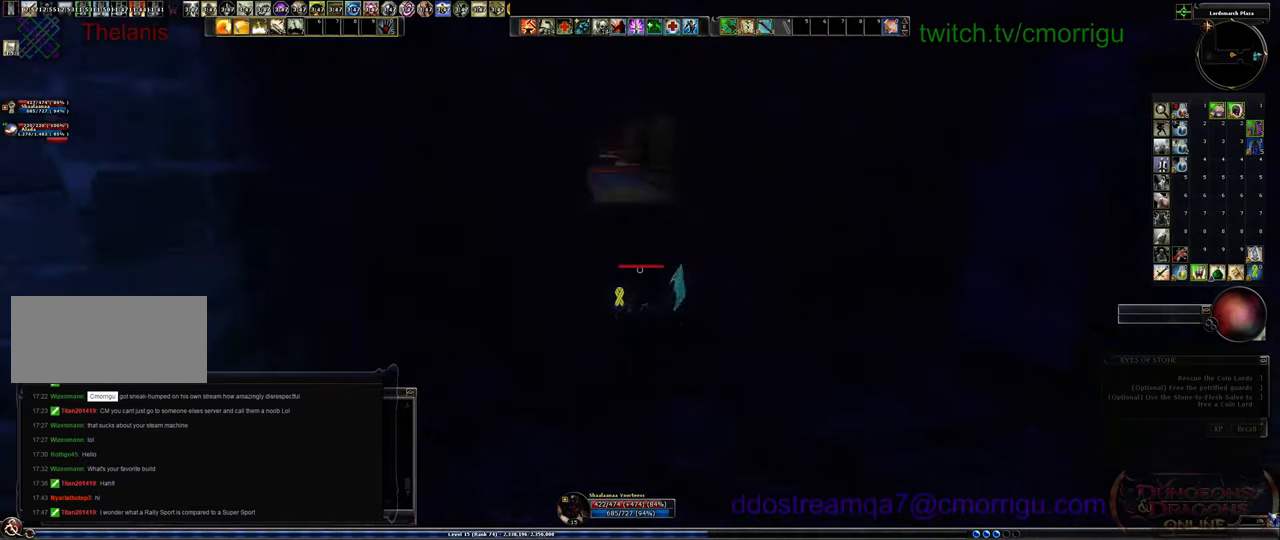
{"keys": ["w"], "events": []}
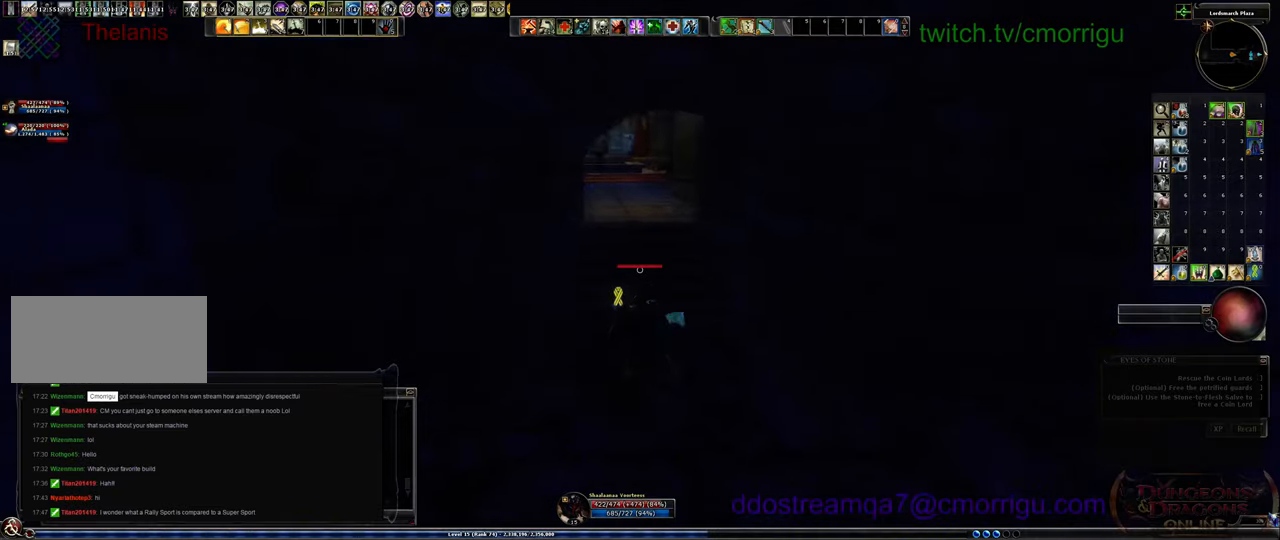
{"keys": ["w"], "events": []}
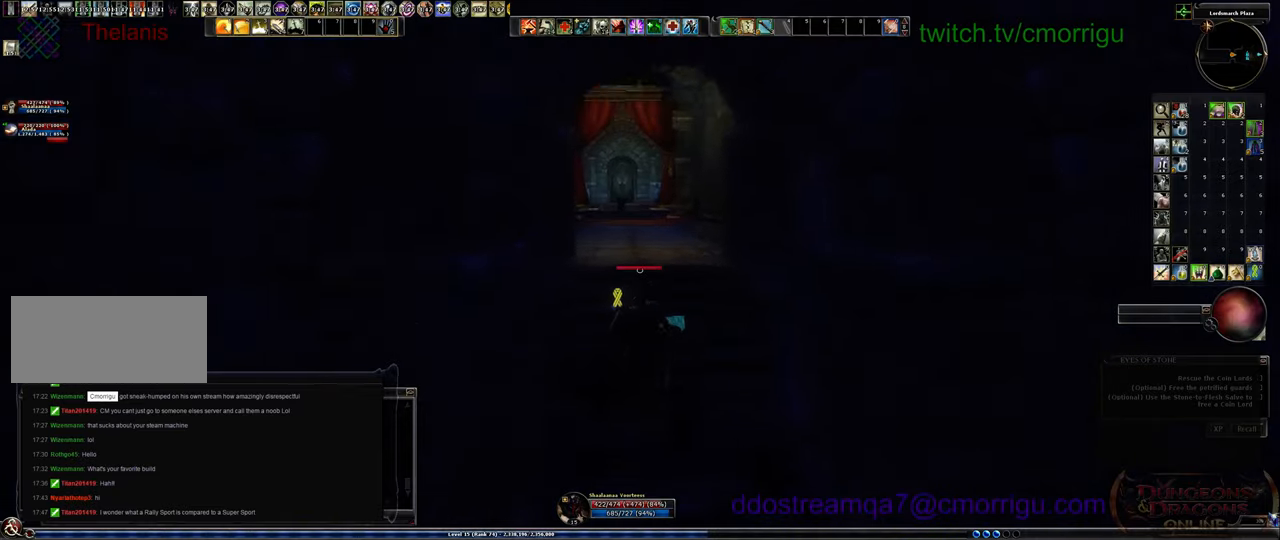
{"keys": ["w"], "events": []}
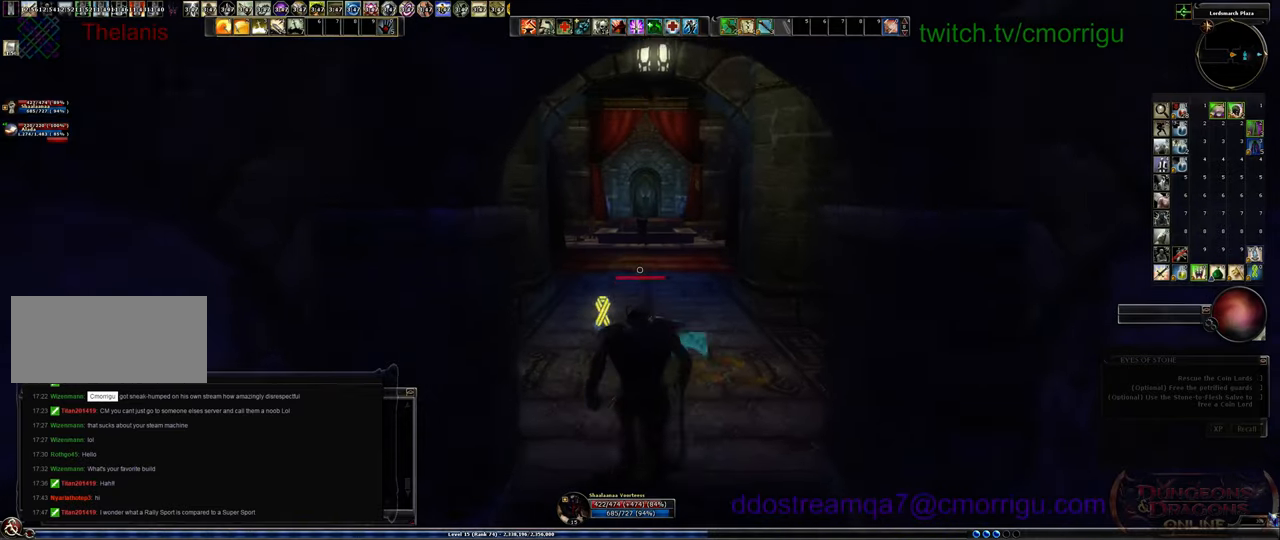
{"keys": ["w"], "events": []}